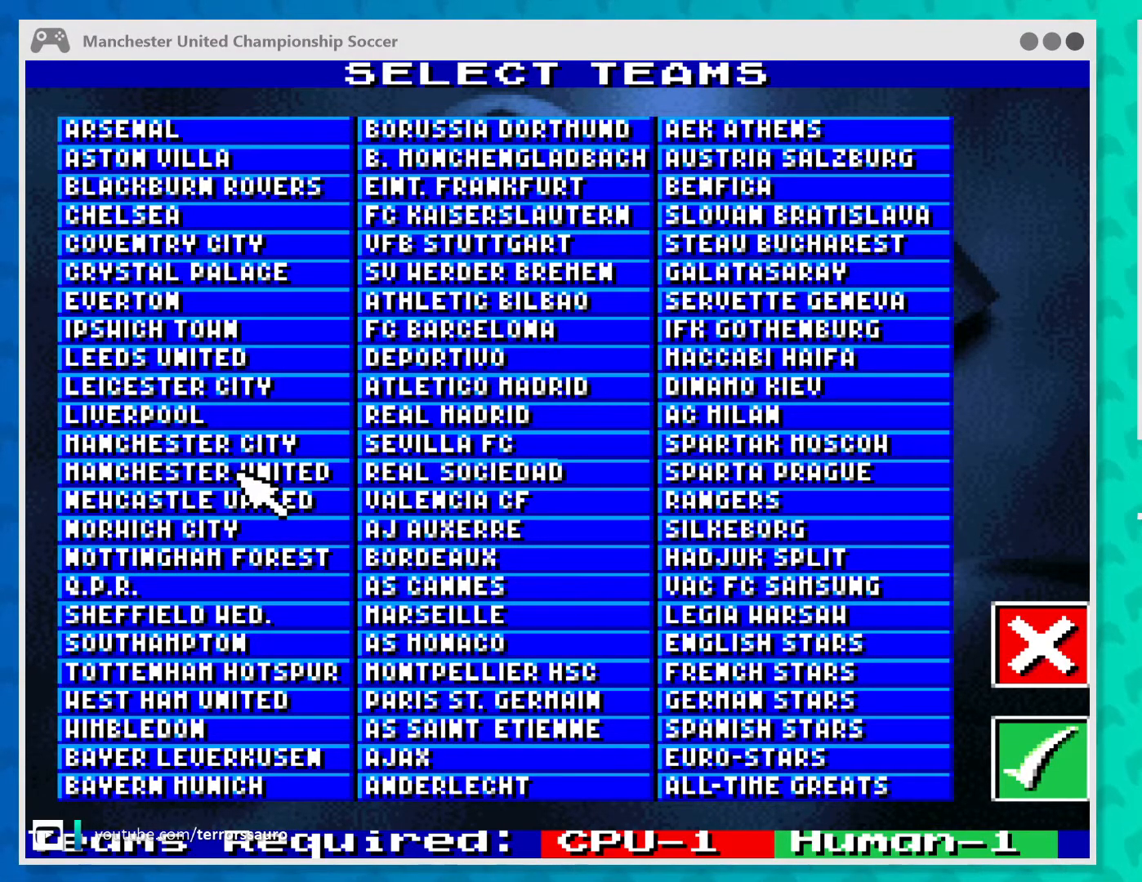
Gameplay with a controller (Xbox layout); each line is a JSON object with the inputs held at the frame after it. "events" lists button and stick changes between this image and that frame as [ms after this image, input, new state], when the widget could be followed in between. Not read: L1 L3 R1 R3 right_stick.
{"buttons": [], "left_stick": "center", "events": [[367, "A", "down"], [500, "A", "up"]]}
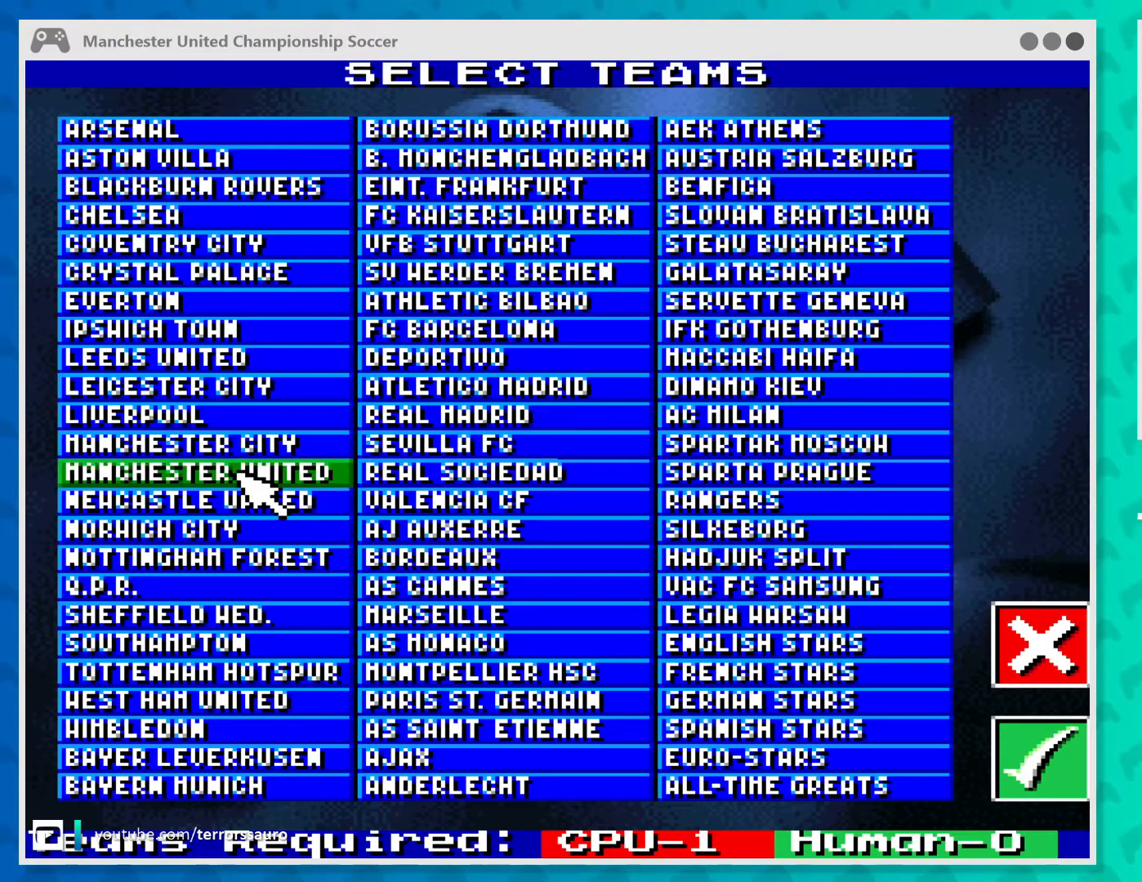
{"buttons": [], "left_stick": "center", "events": []}
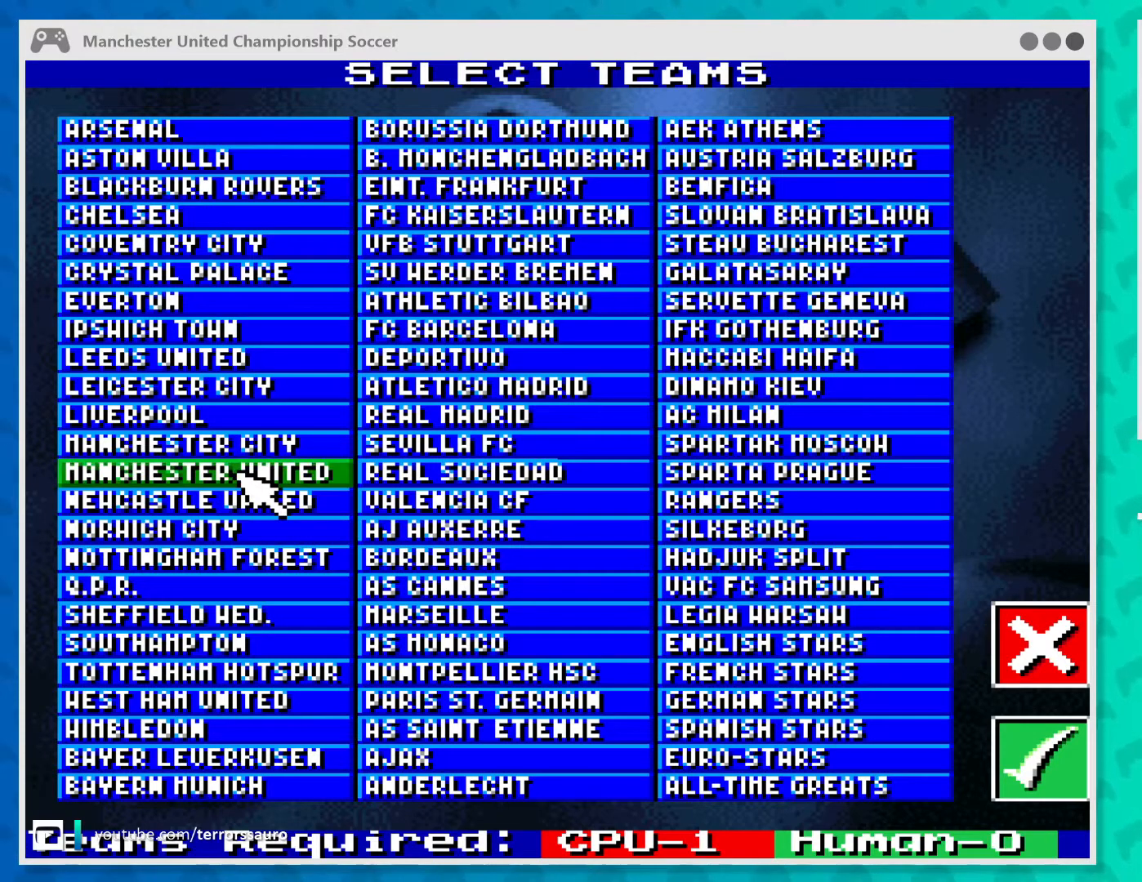
{"buttons": [], "left_stick": "center", "events": []}
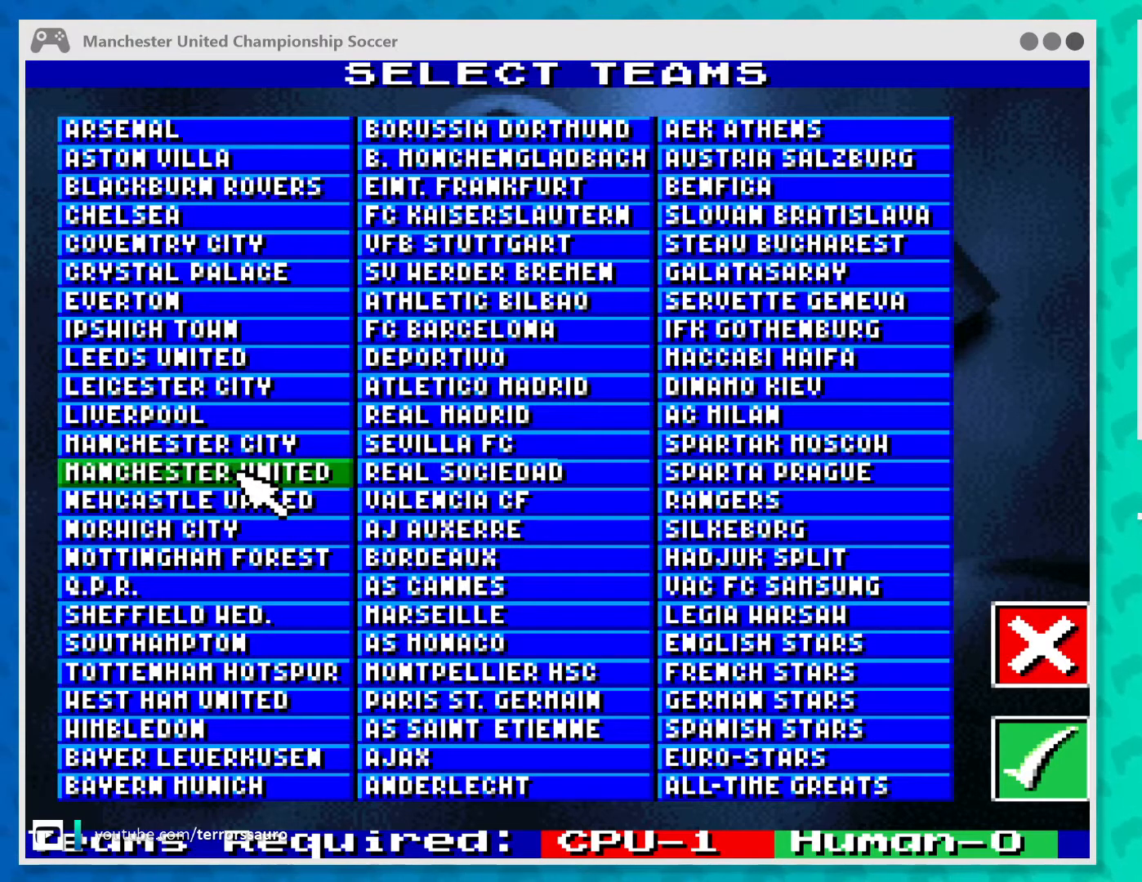
{"buttons": [], "left_stick": "center", "events": []}
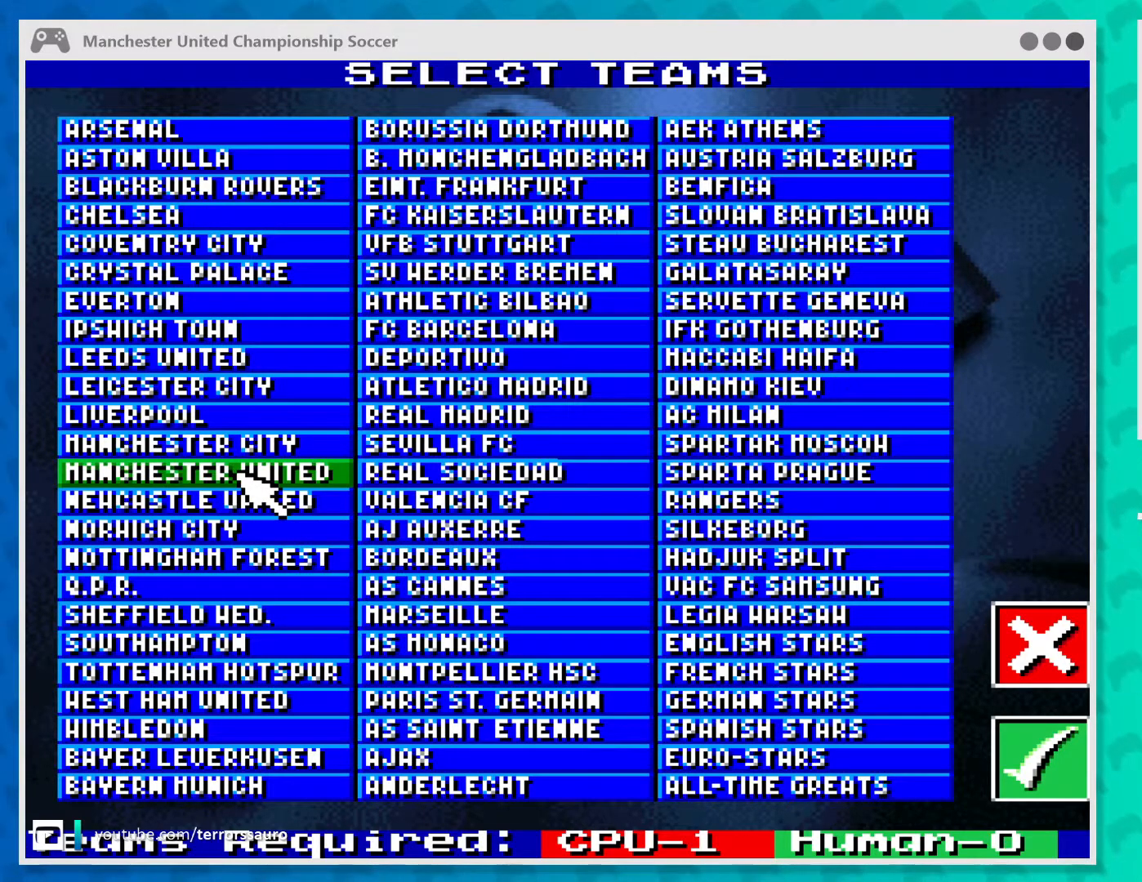
{"buttons": [], "left_stick": "right", "events": [[133, "left_stick", "right"]]}
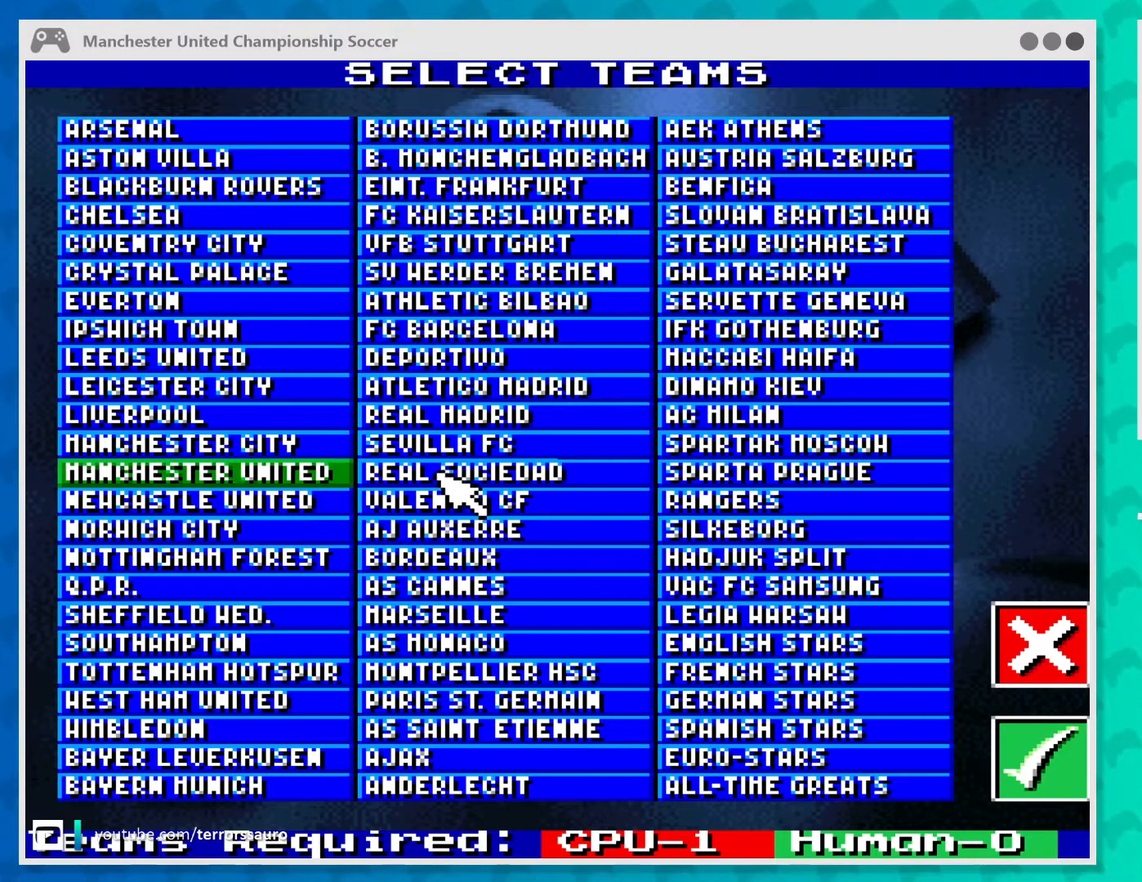
{"buttons": [], "left_stick": "down", "events": [[367, "left_stick", "down-right"], [500, "left_stick", "down"]]}
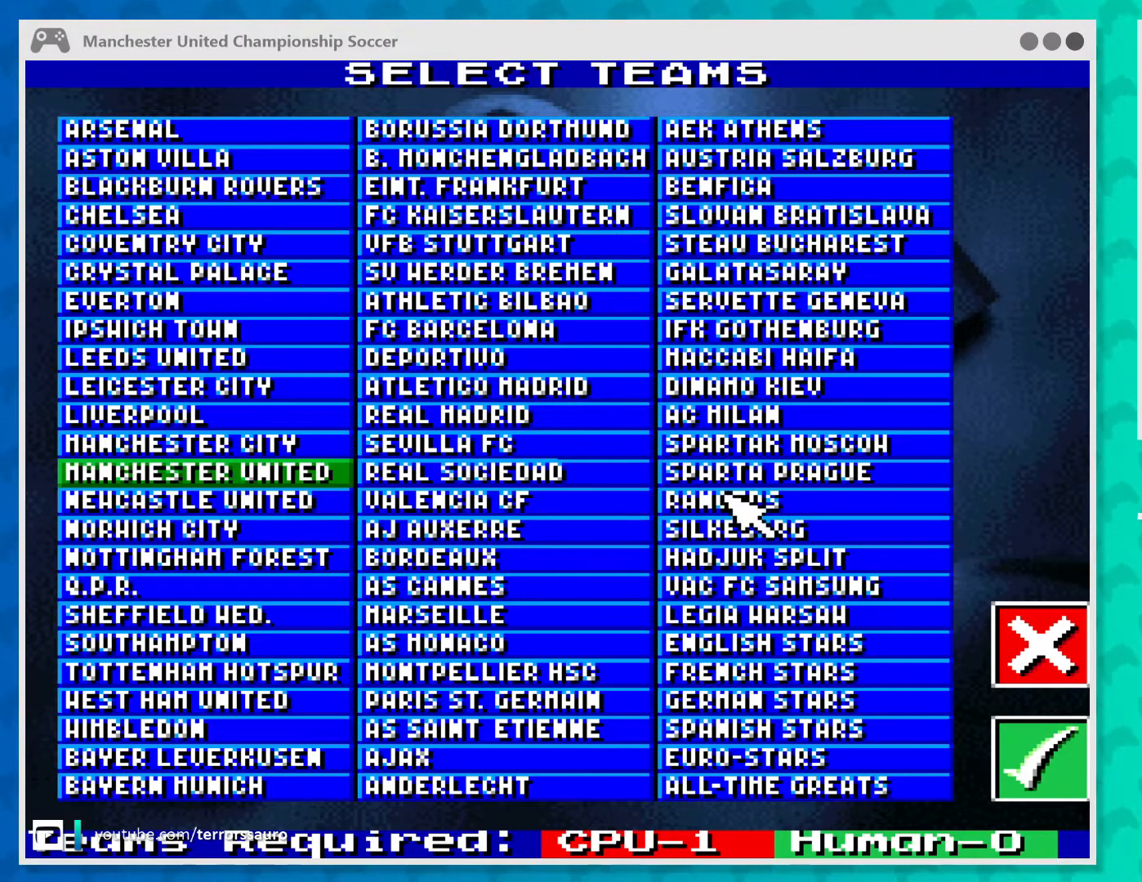
{"buttons": [], "left_stick": "center", "events": [[133, "left_stick", "center"]]}
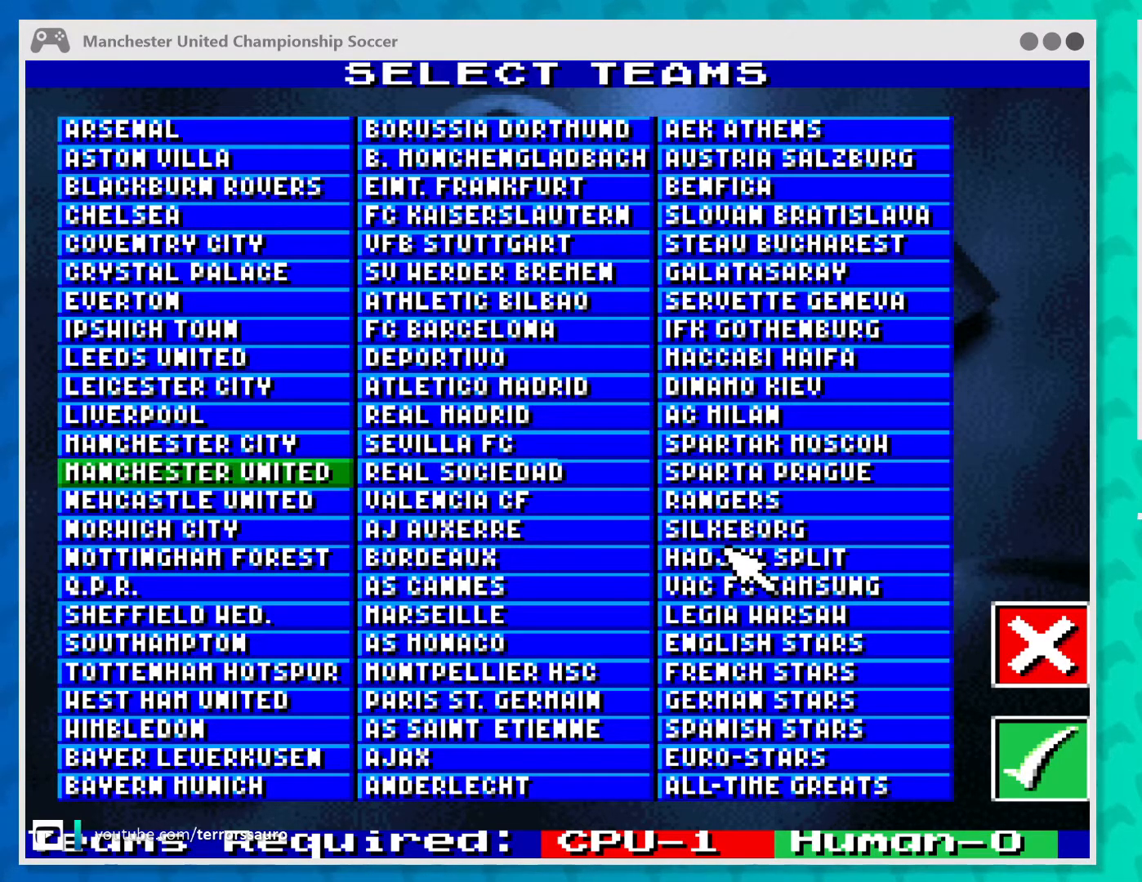
{"buttons": [], "left_stick": "center", "events": [[233, "A", "down"], [367, "A", "up"]]}
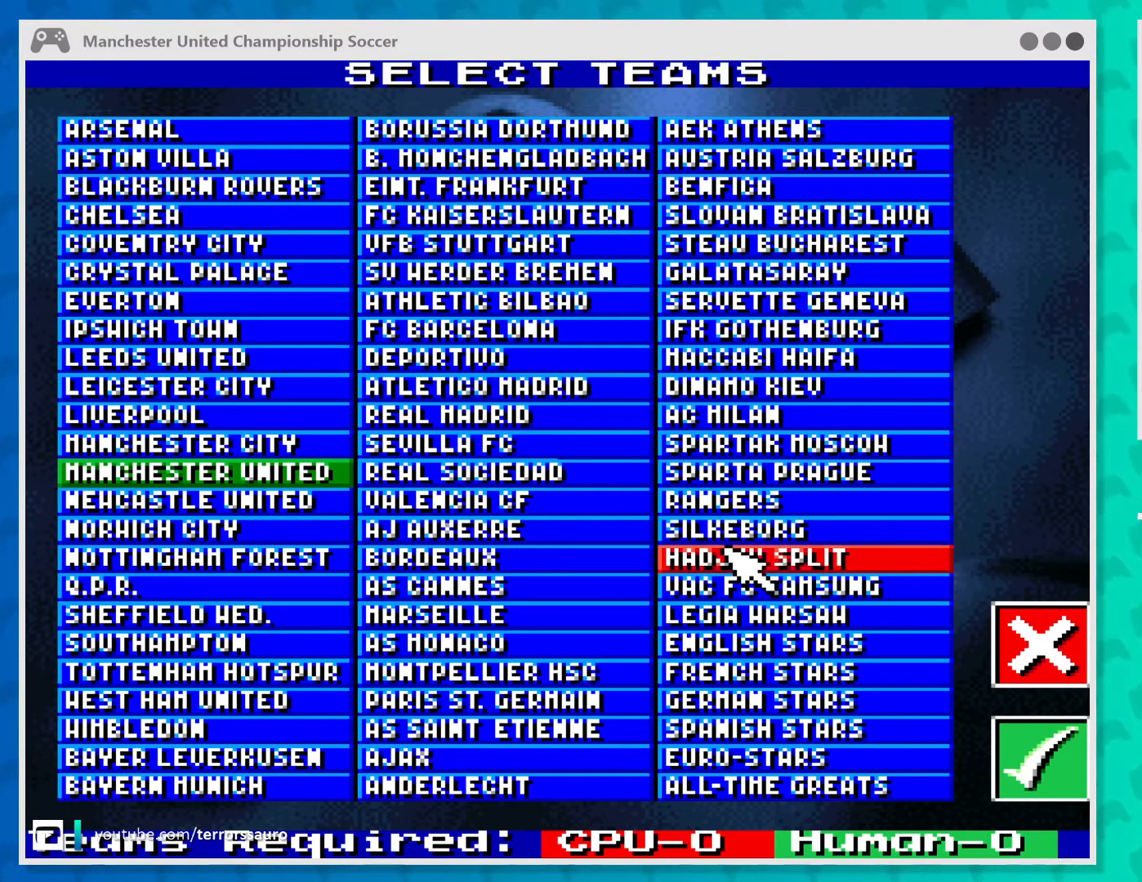
{"buttons": [], "left_stick": "center", "events": []}
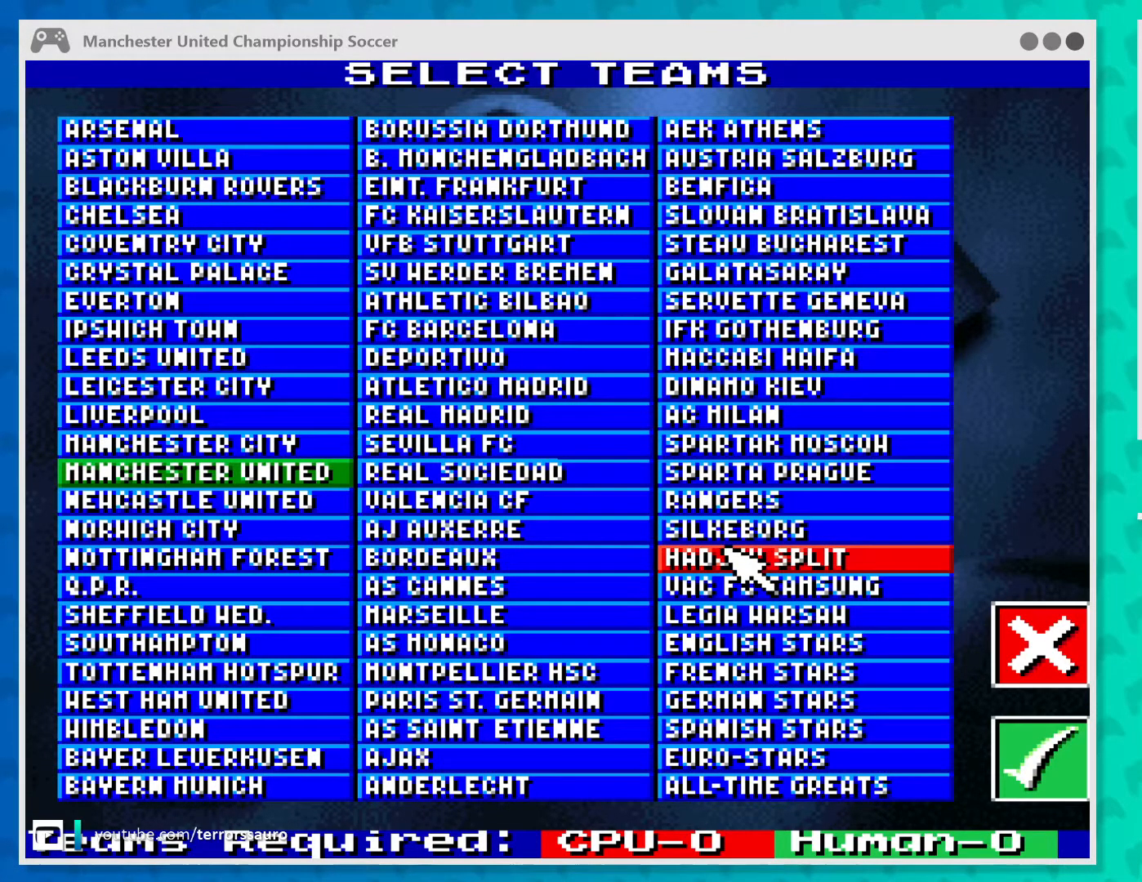
{"buttons": [], "left_stick": "center", "events": []}
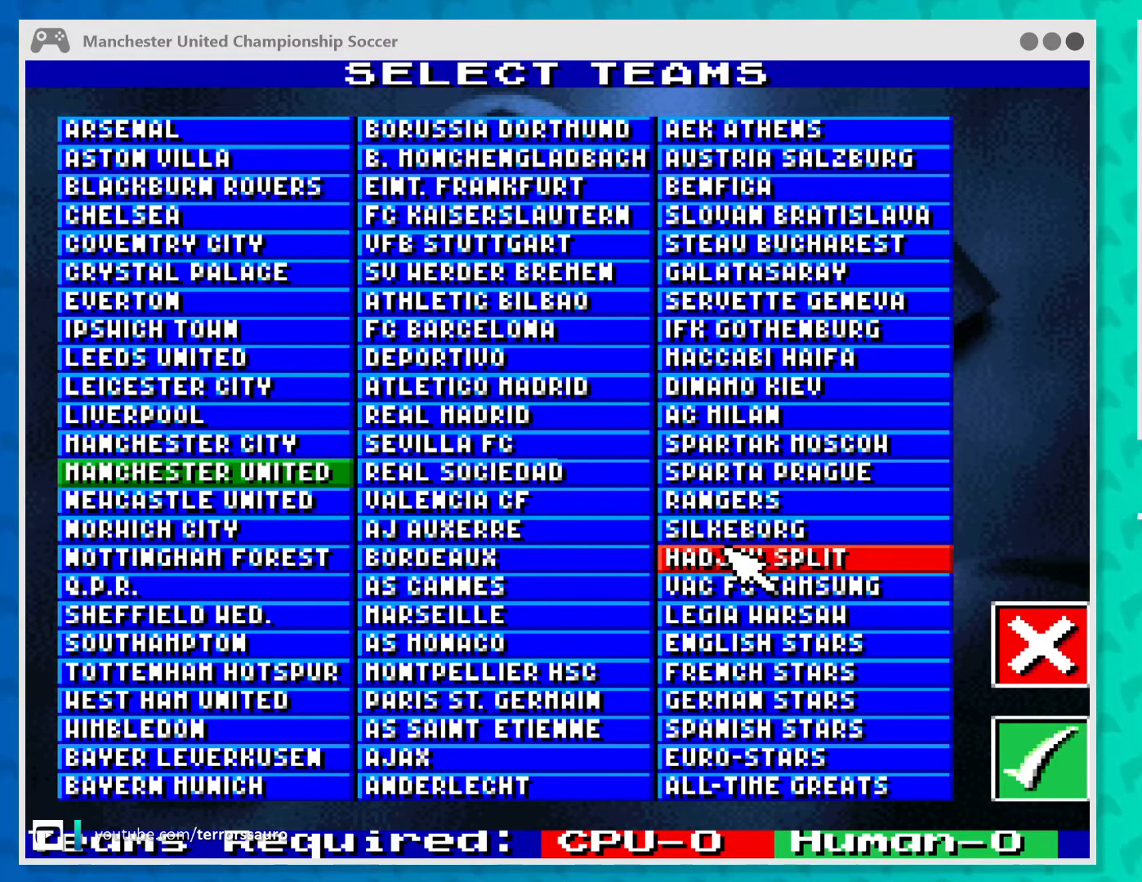
{"buttons": [], "left_stick": "center", "events": []}
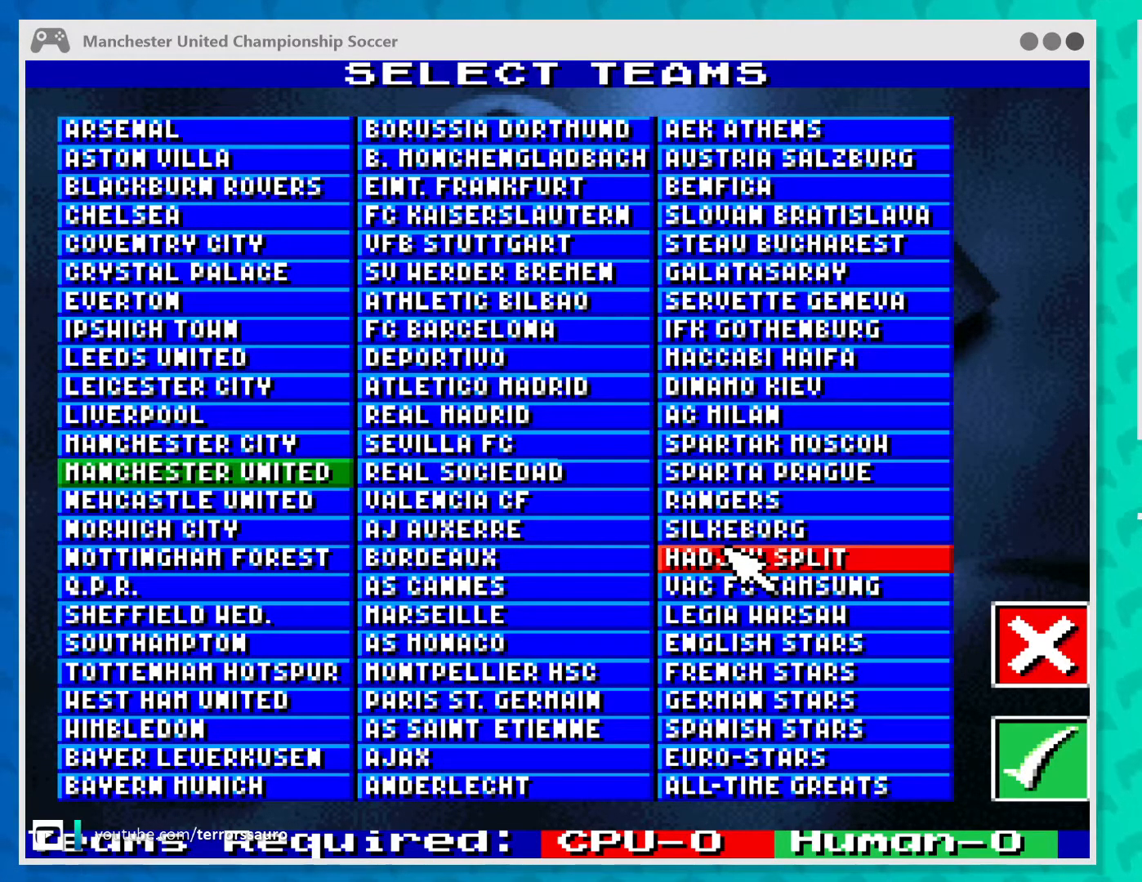
{"buttons": [], "left_stick": "center", "events": []}
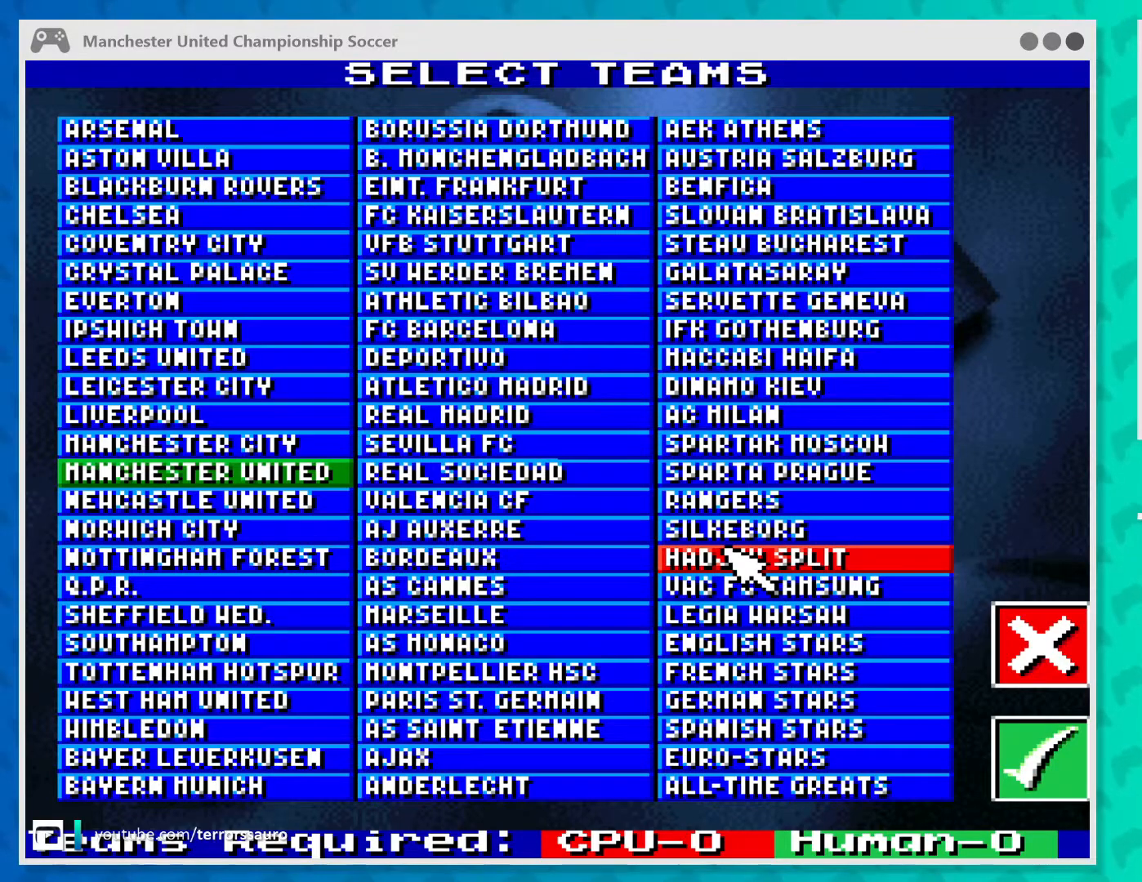
{"buttons": [], "left_stick": "center", "events": []}
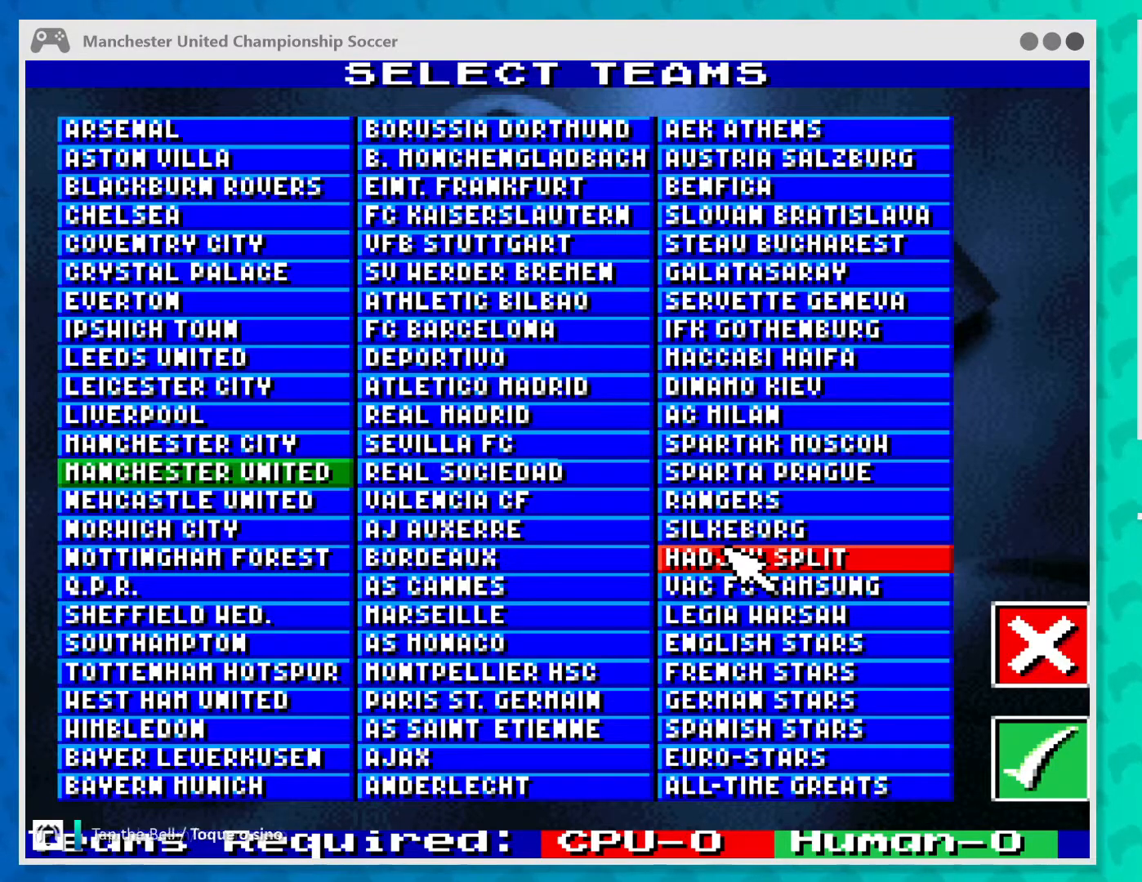
{"buttons": [], "left_stick": "center", "events": [[167, "left_stick", "down"], [467, "left_stick", "center"]]}
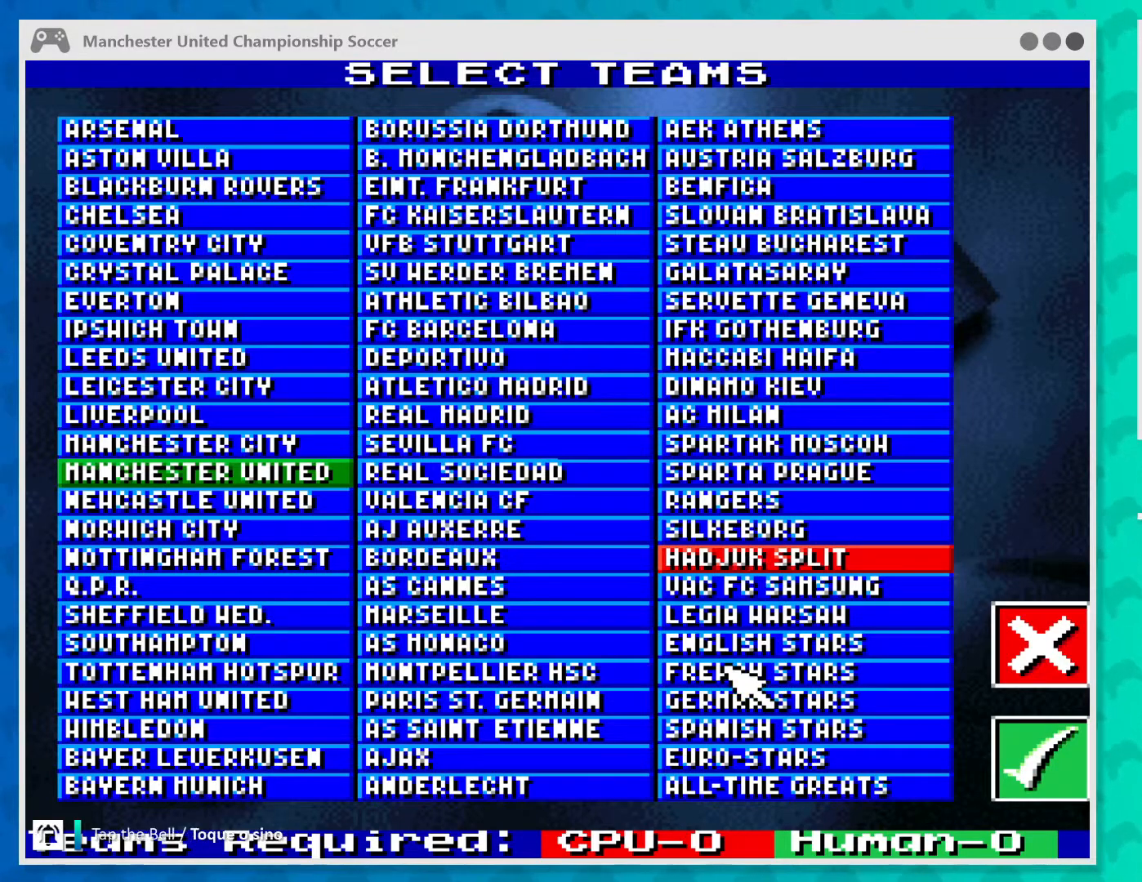
{"buttons": [], "left_stick": "center", "events": []}
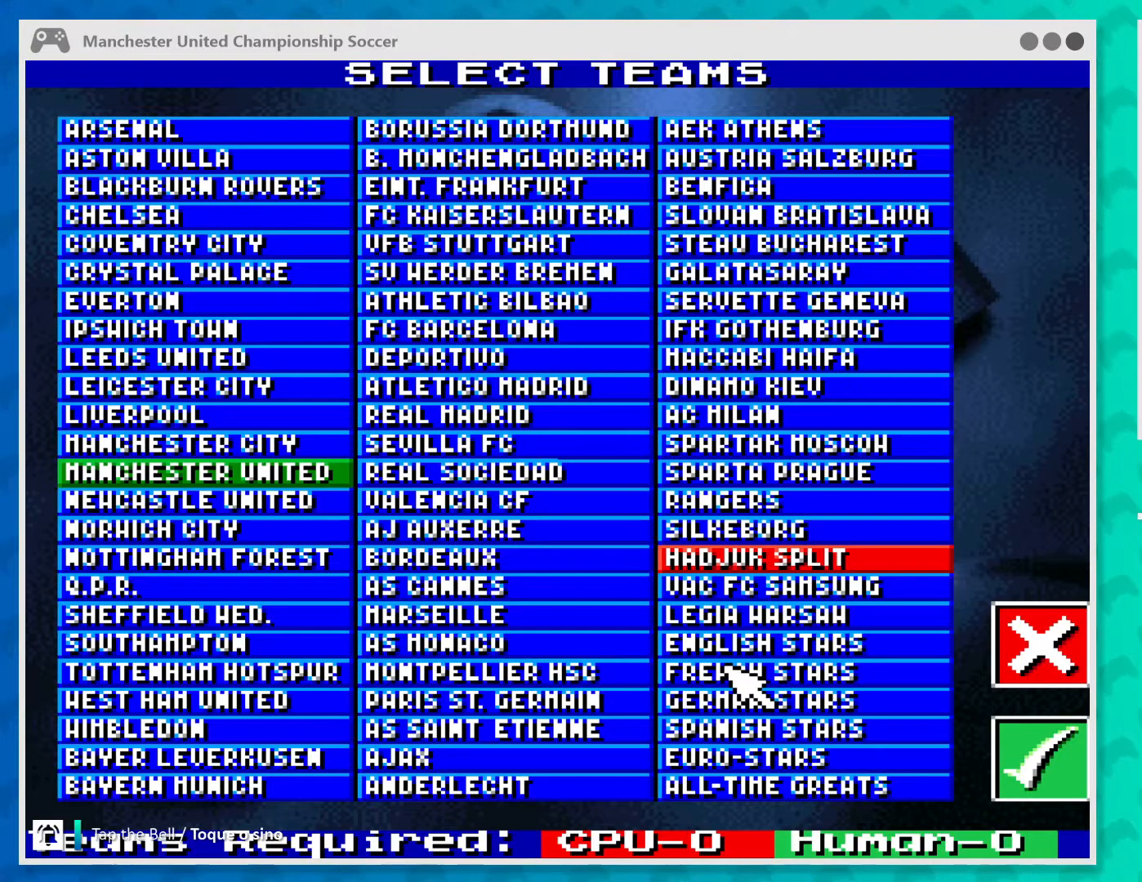
{"buttons": [], "left_stick": "center", "events": [[100, "left_stick", "up"], [333, "left_stick", "center"]]}
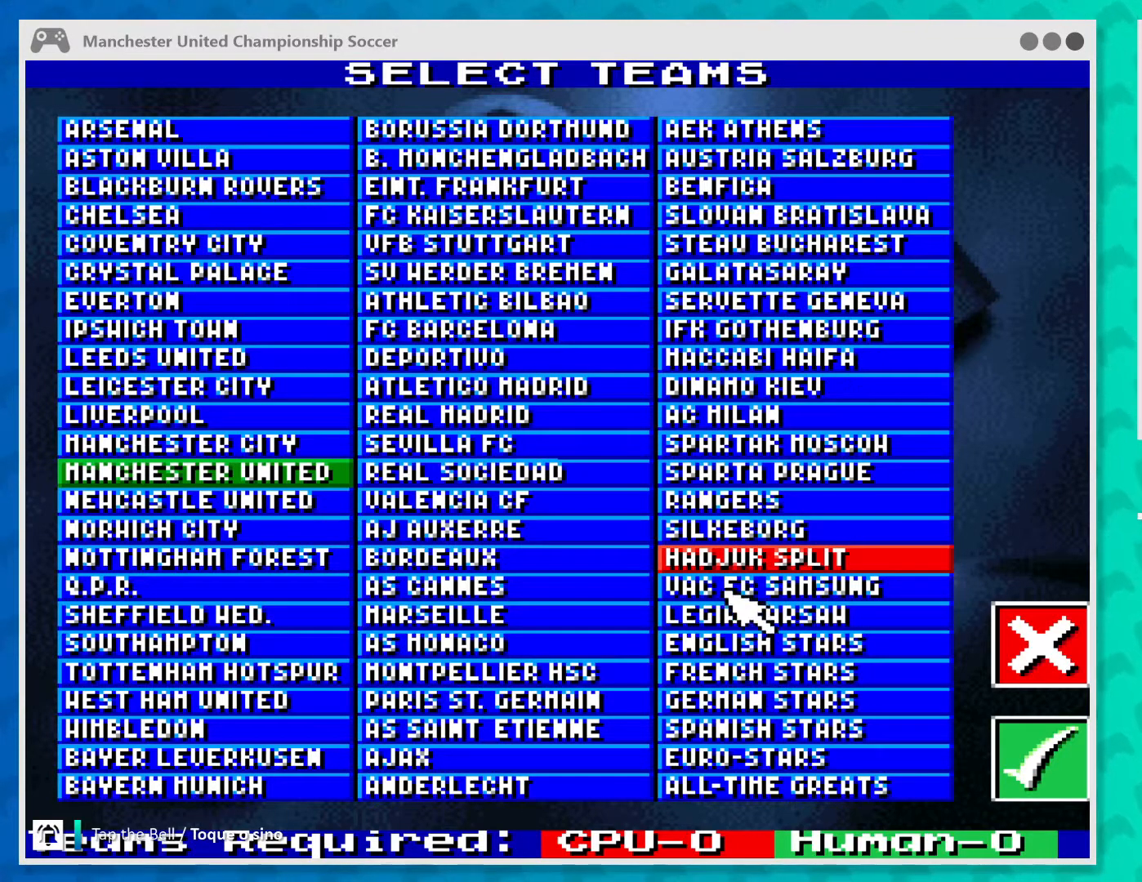
{"buttons": [], "left_stick": "center", "events": [[100, "left_stick", "up-left"], [233, "left_stick", "center"]]}
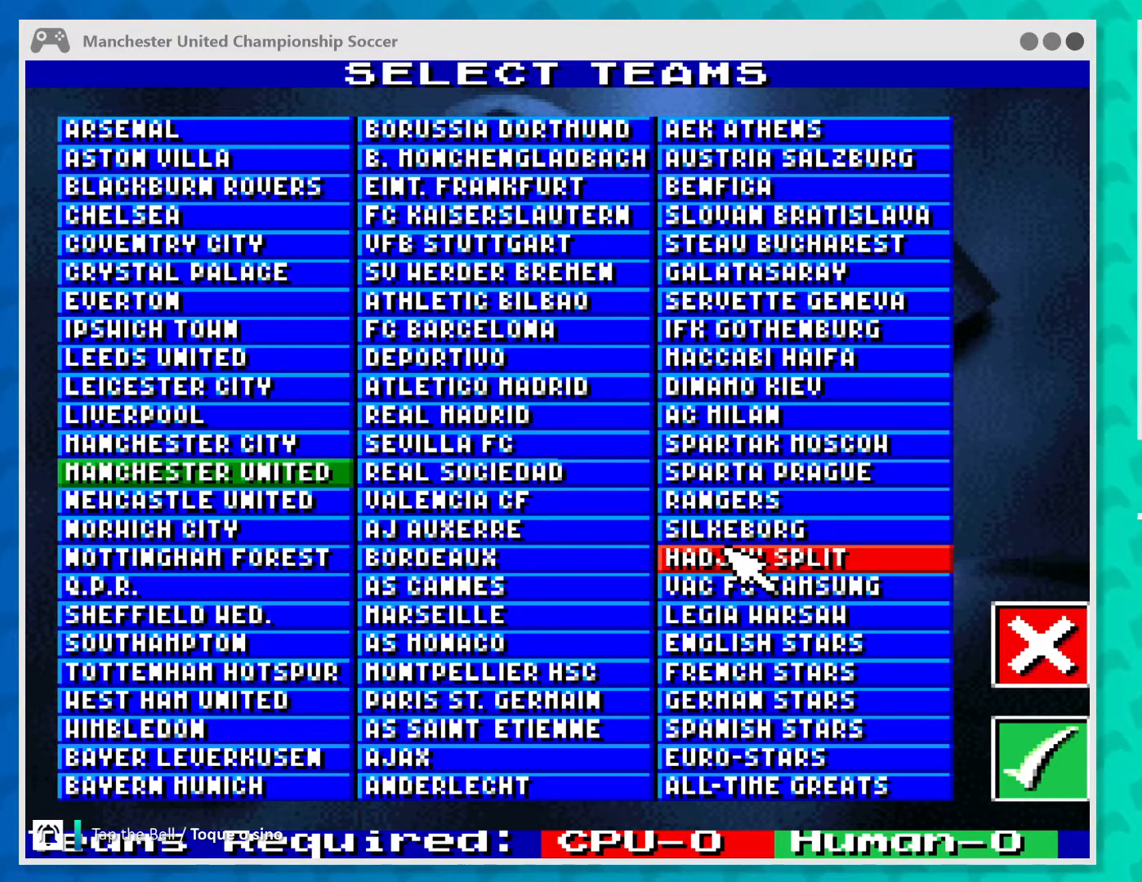
{"buttons": [], "left_stick": "center", "events": []}
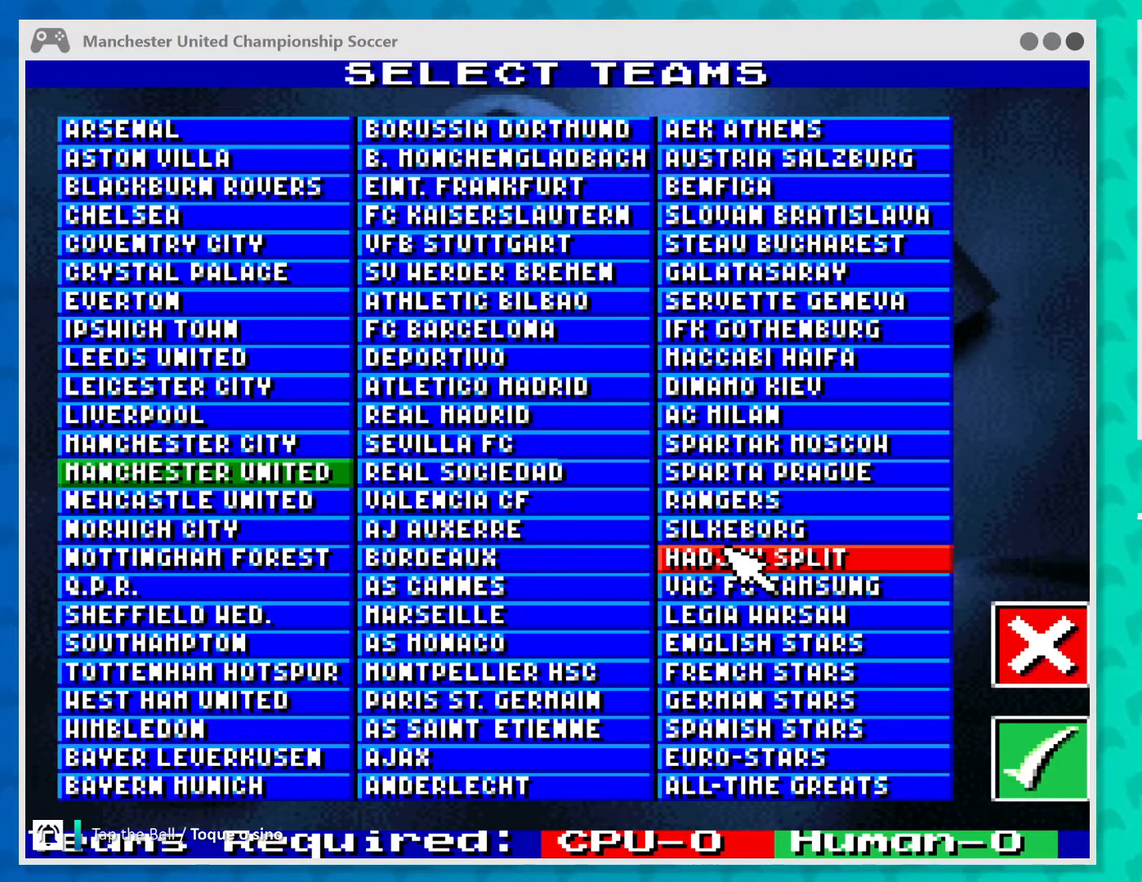
{"buttons": [], "left_stick": "center", "events": []}
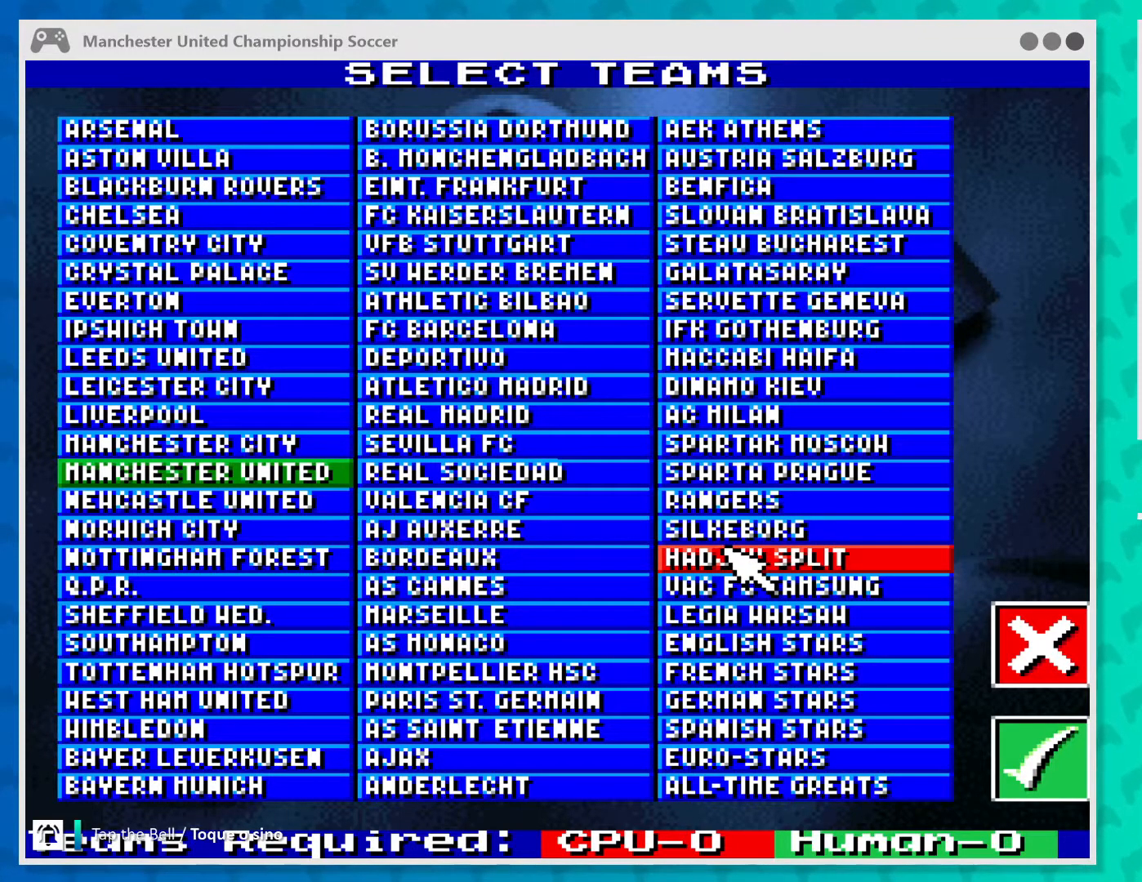
{"buttons": [], "left_stick": "center", "events": []}
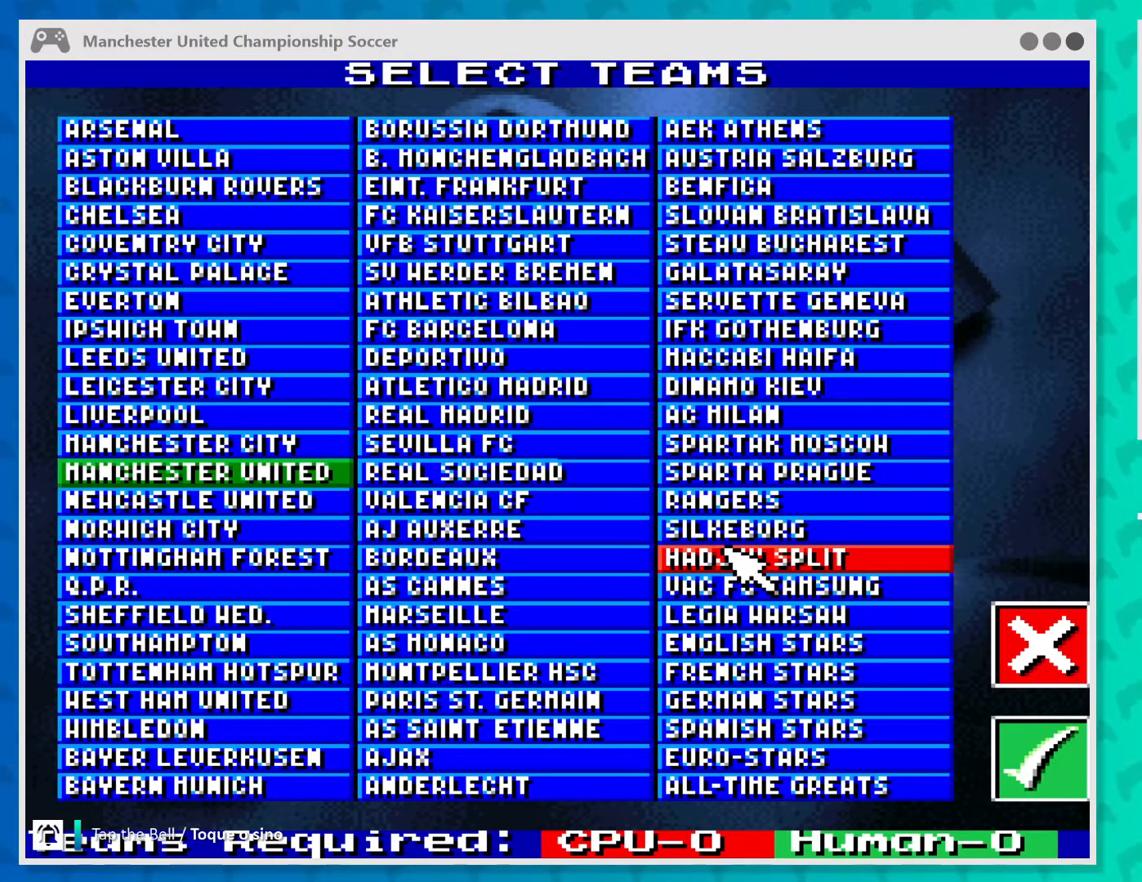
{"buttons": [], "left_stick": "center", "events": []}
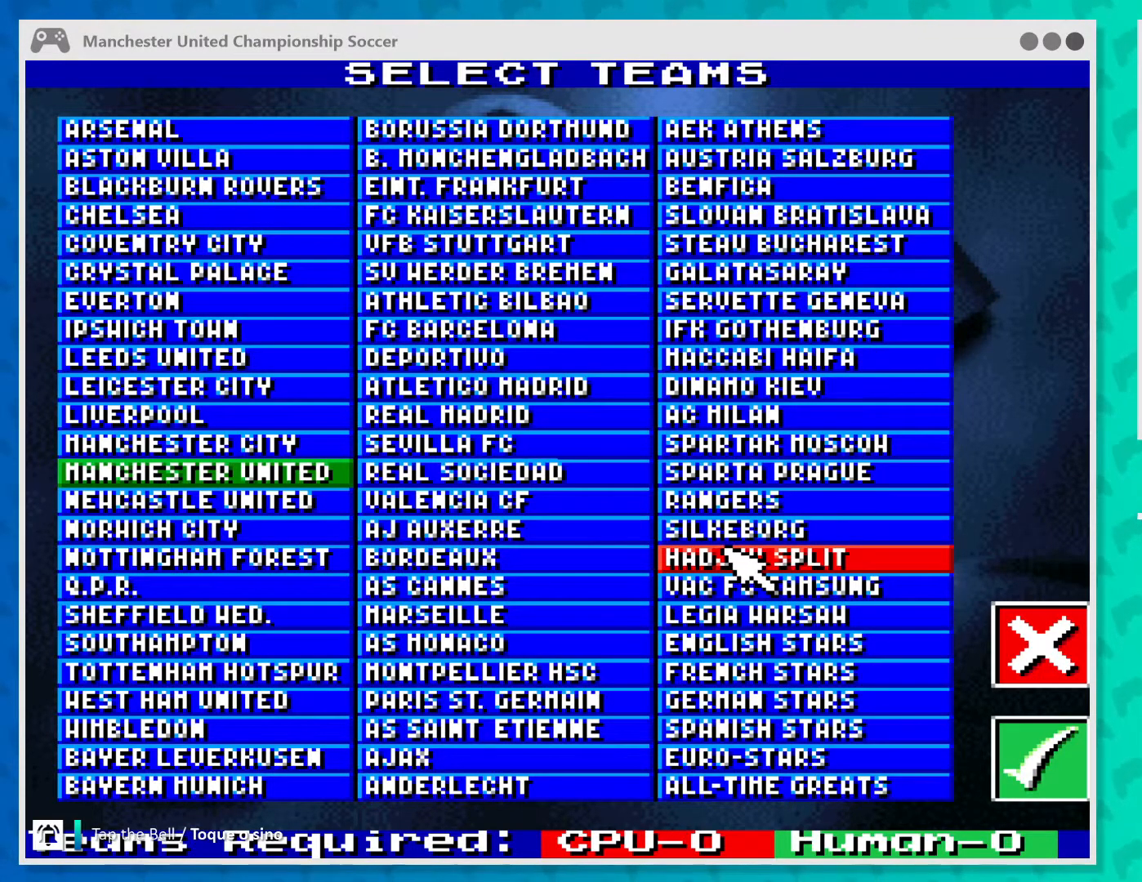
{"buttons": [], "left_stick": "down-right", "events": [[267, "left_stick", "down-right"]]}
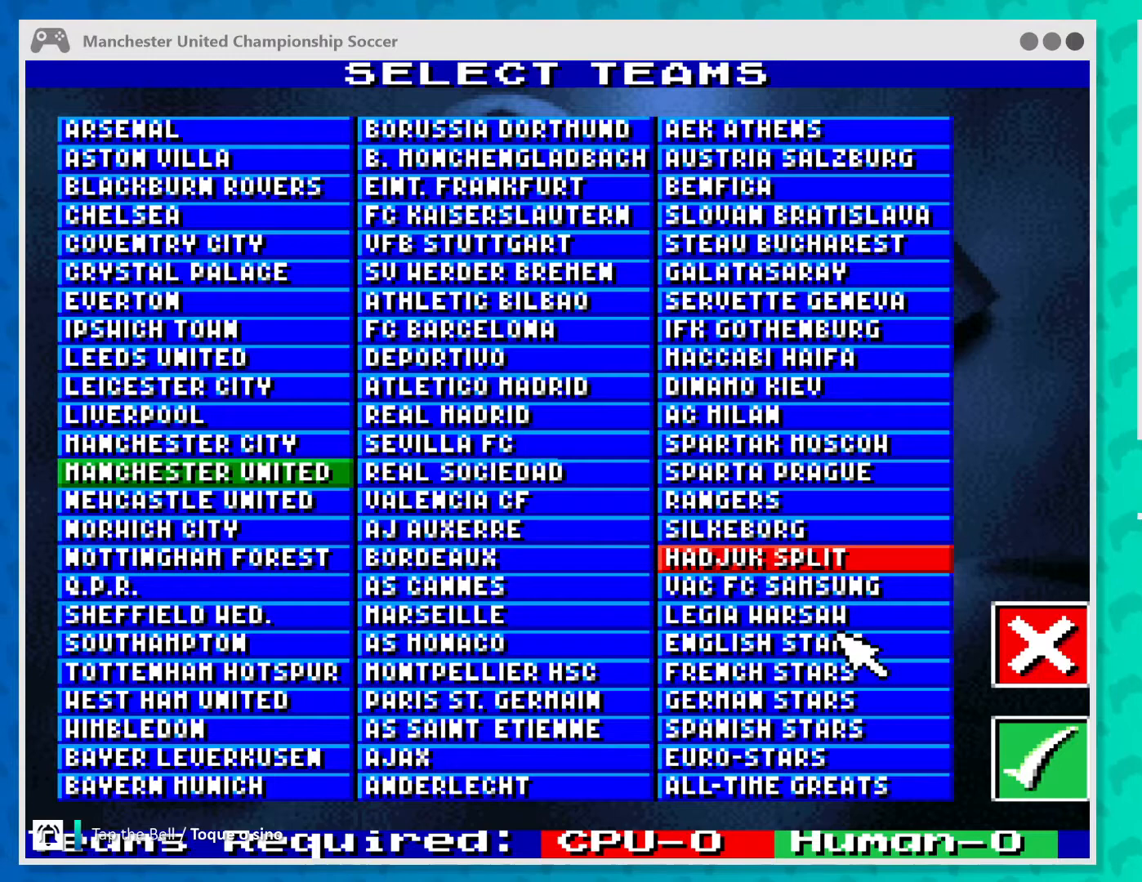
{"buttons": [], "left_stick": "center", "events": [[300, "left_stick", "center"]]}
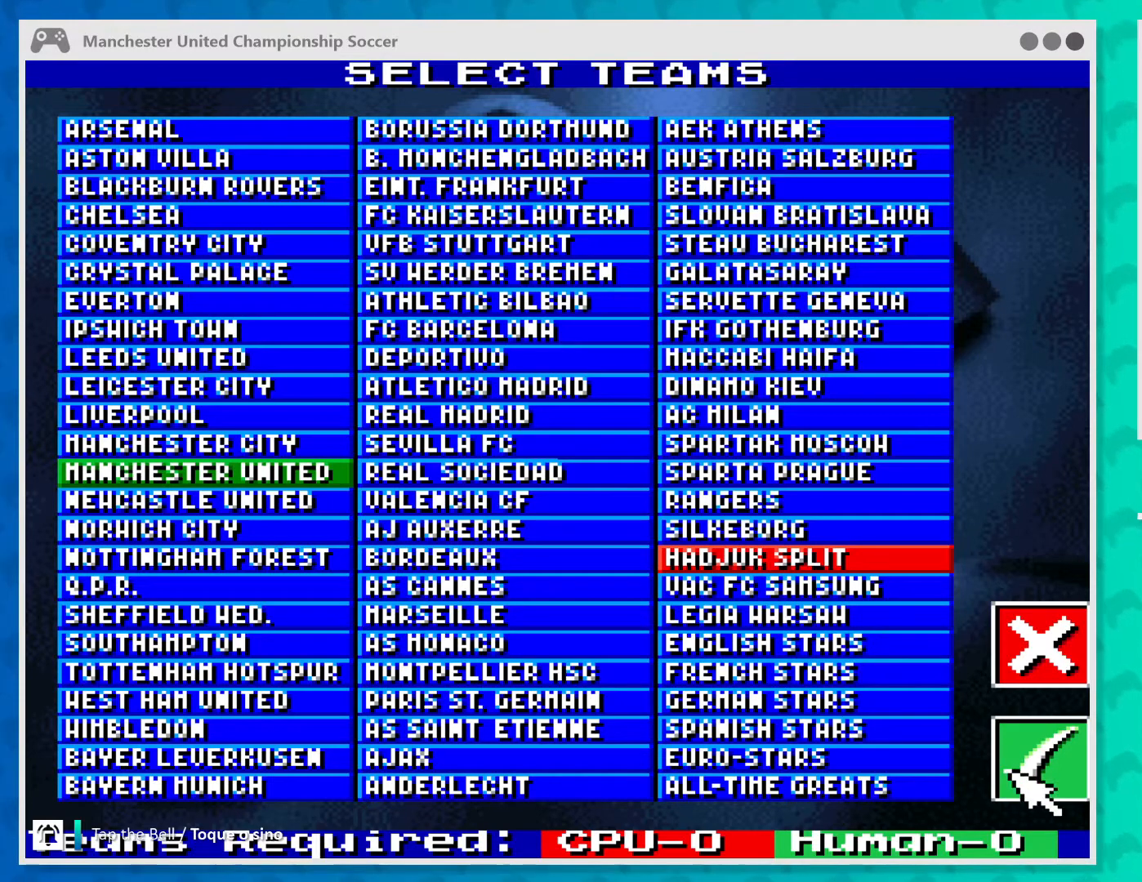
{"buttons": [], "left_stick": "center", "events": [[300, "left_stick", "right"], [433, "left_stick", "center"]]}
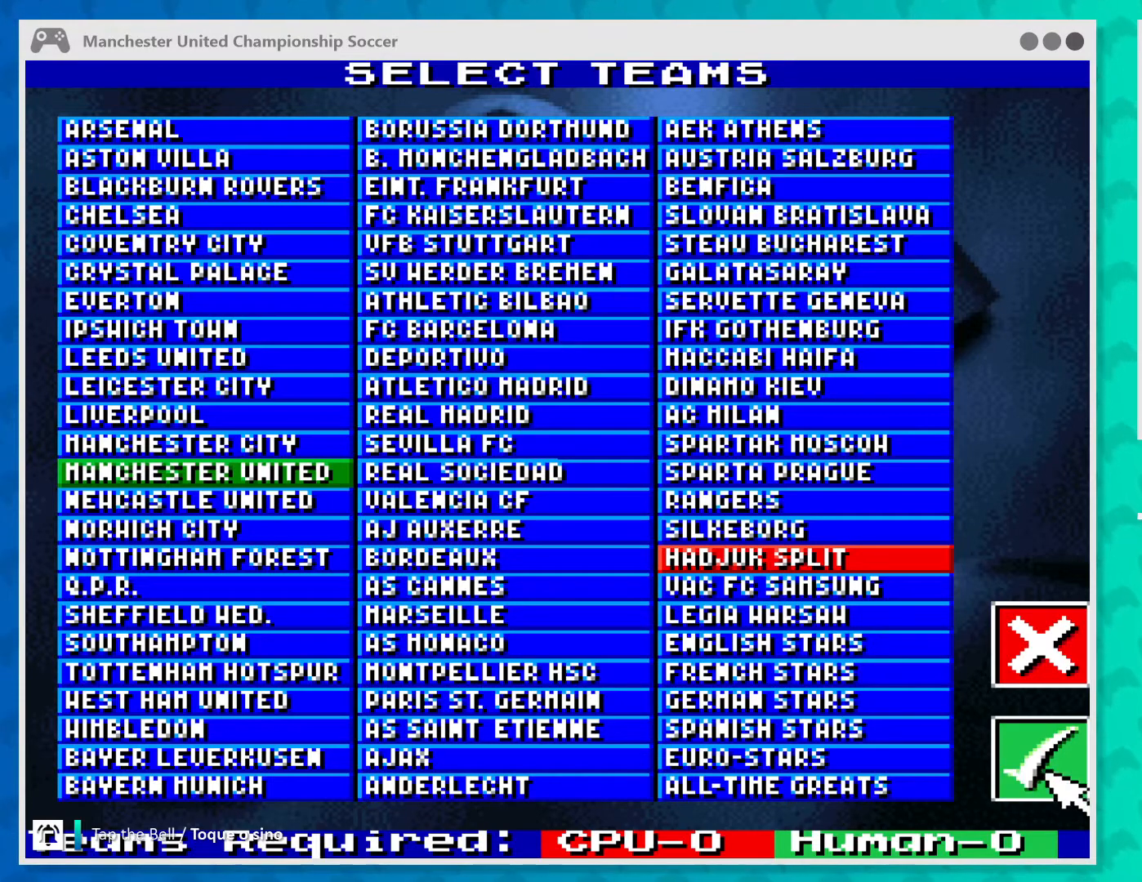
{"buttons": [], "left_stick": "center", "events": [[167, "left_stick", "up-left"], [233, "left_stick", "center"]]}
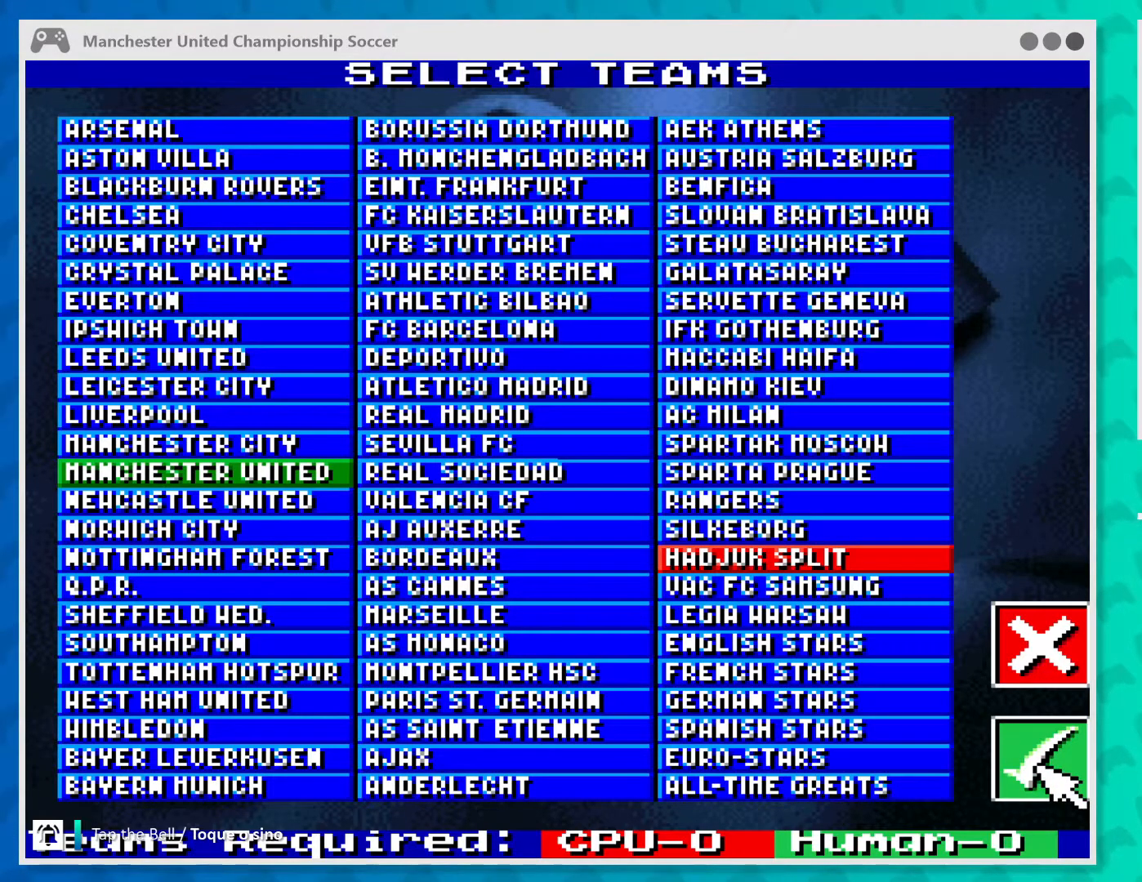
{"buttons": [], "left_stick": "center", "events": []}
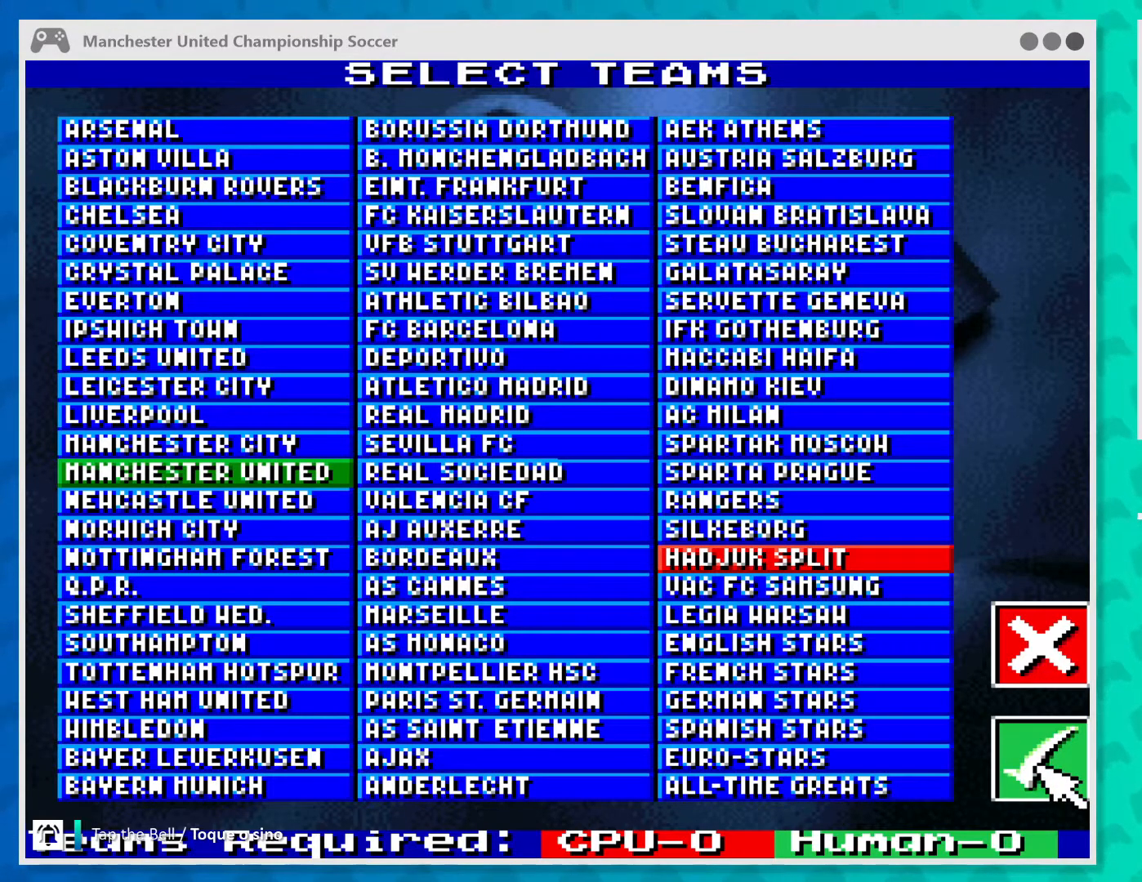
{"buttons": [], "left_stick": "up-left", "events": [[267, "left_stick", "left"], [433, "left_stick", "up-left"]]}